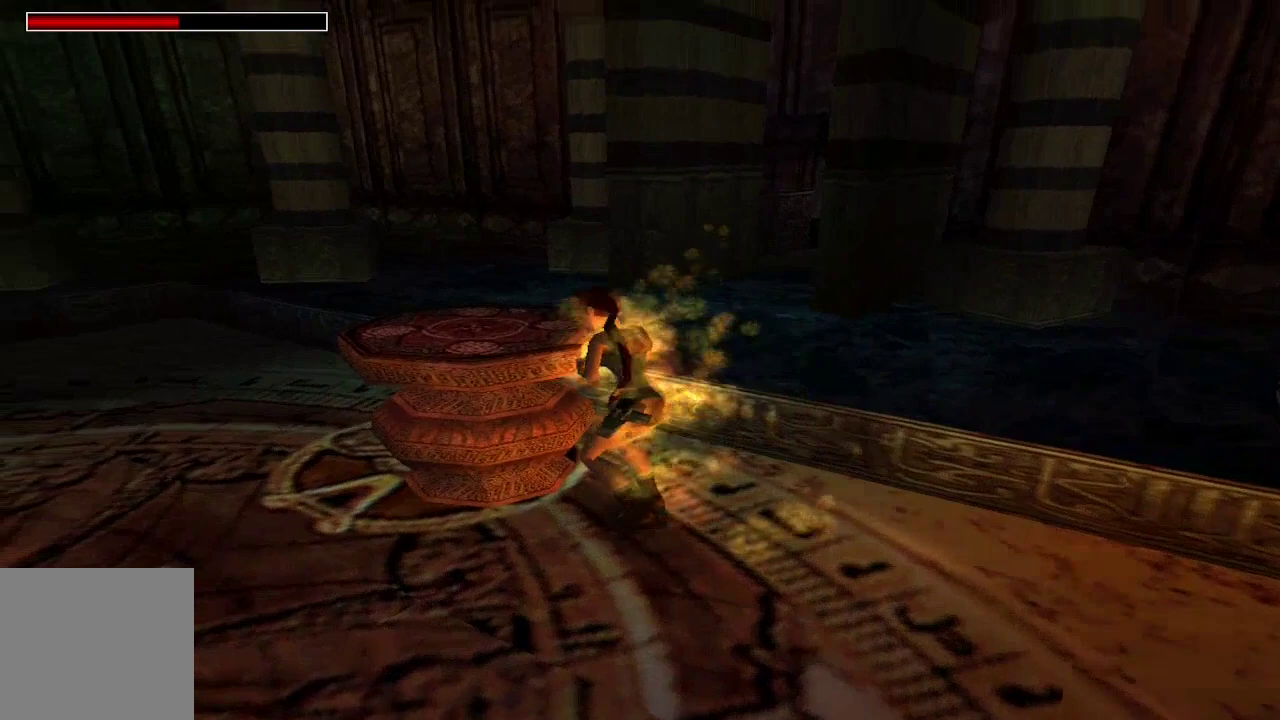
Gameplay with a controller (Xbox layout); each line is a JSON object with the inputs held at the frame after it. "events" lists button and stick changes between this image and that frame as [ms after this image, input, new state], when the widget could be followed in between.
{"buttons": ["A"], "left_stick": "center", "right_stick": "center", "events": []}
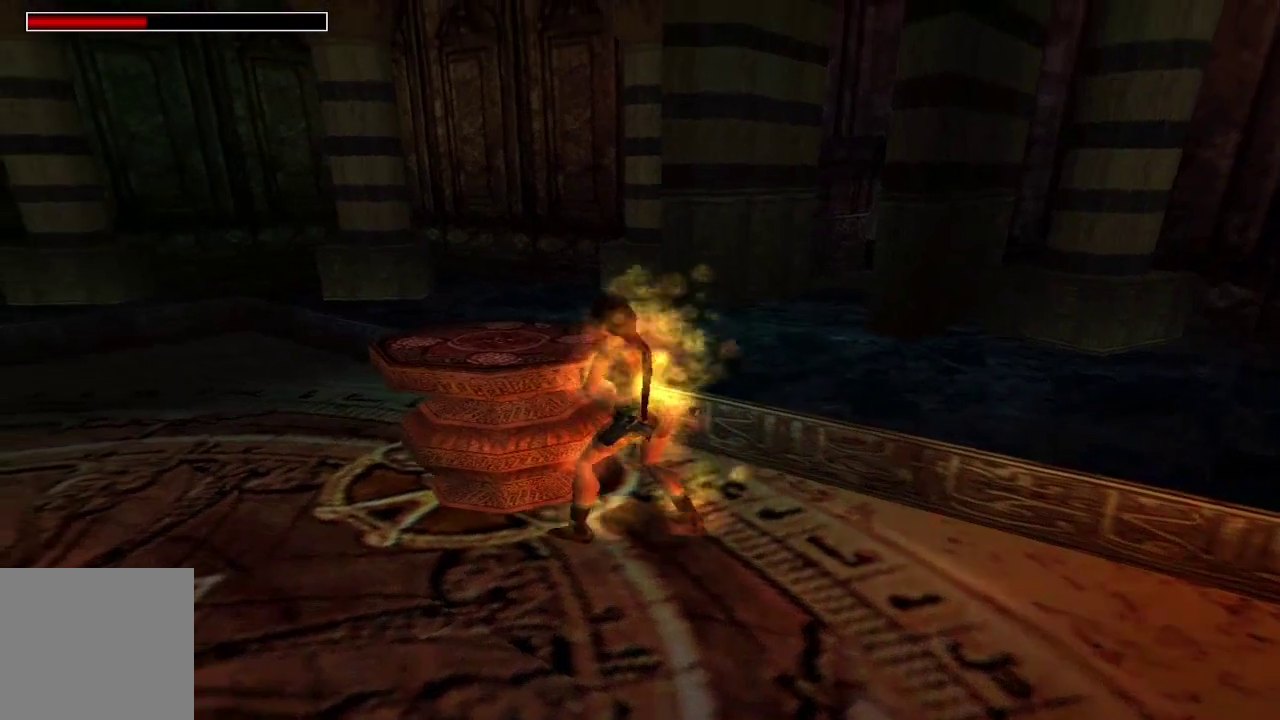
{"buttons": ["A"], "left_stick": "center", "right_stick": "center", "events": [[200, "left_stick", "left"], [333, "left_stick", "center"]]}
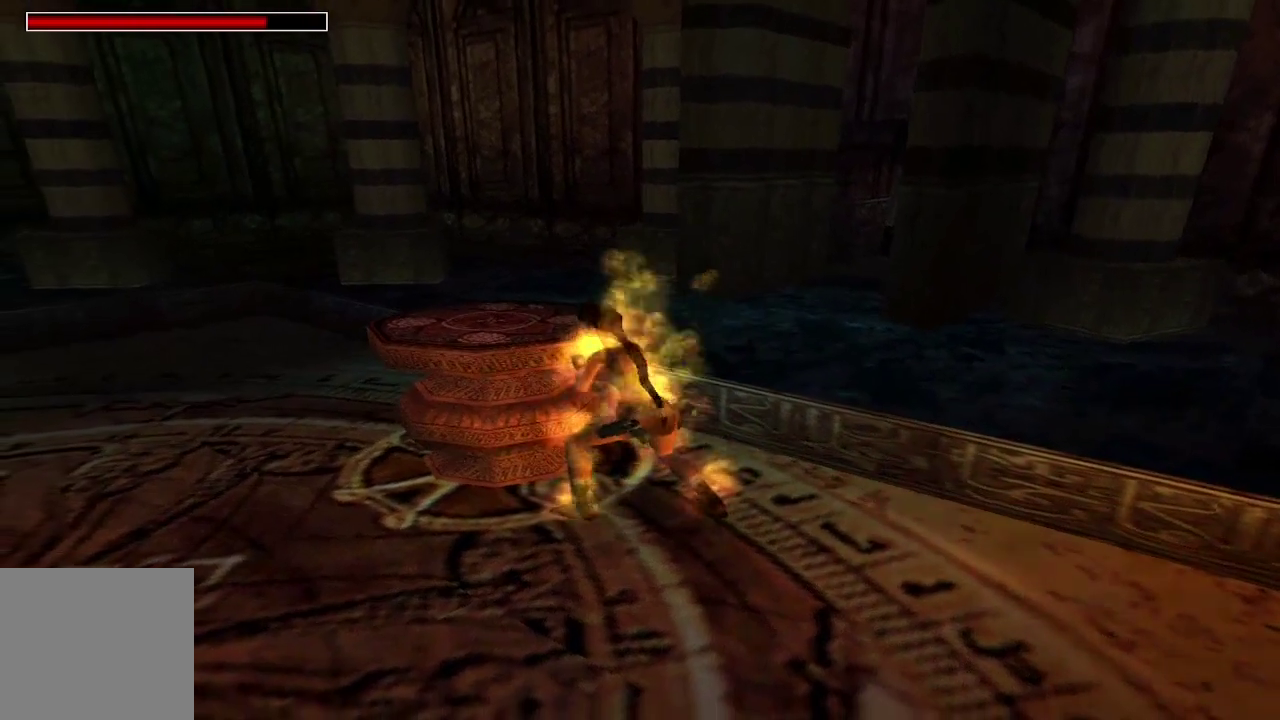
{"buttons": ["A"], "left_stick": "center", "right_stick": "center", "events": []}
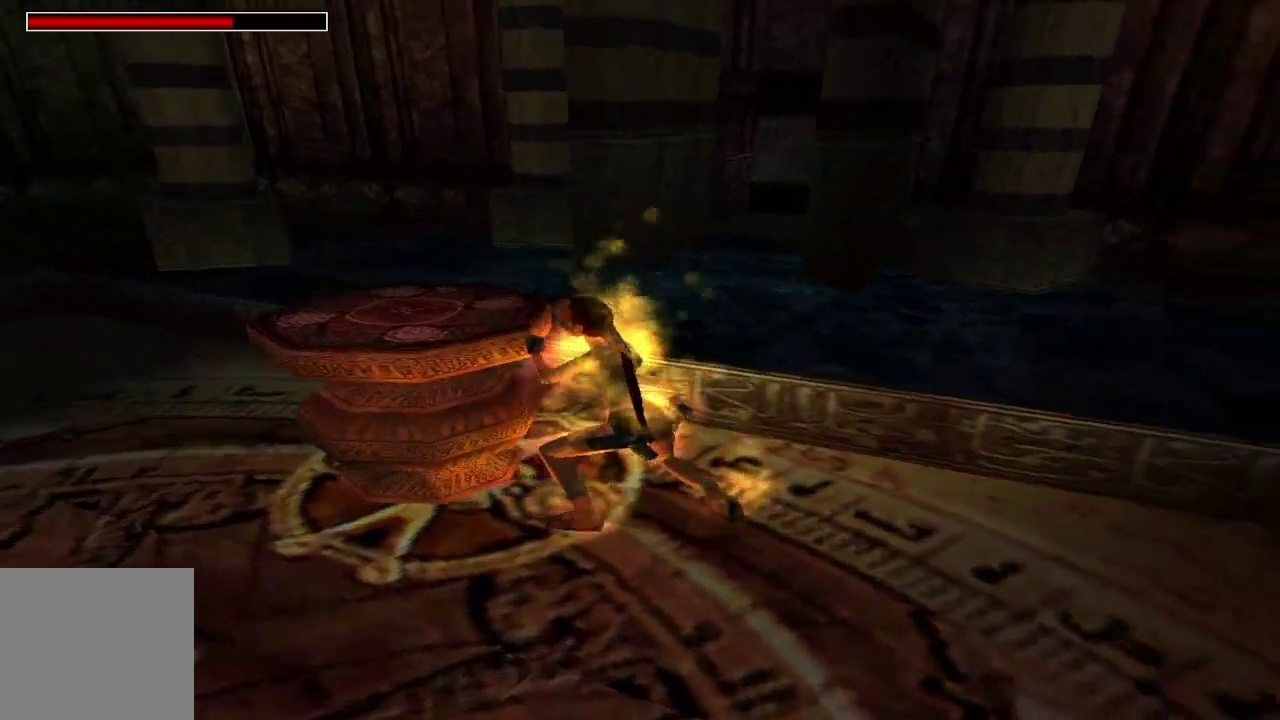
{"buttons": ["A"], "left_stick": "center", "right_stick": "center", "events": []}
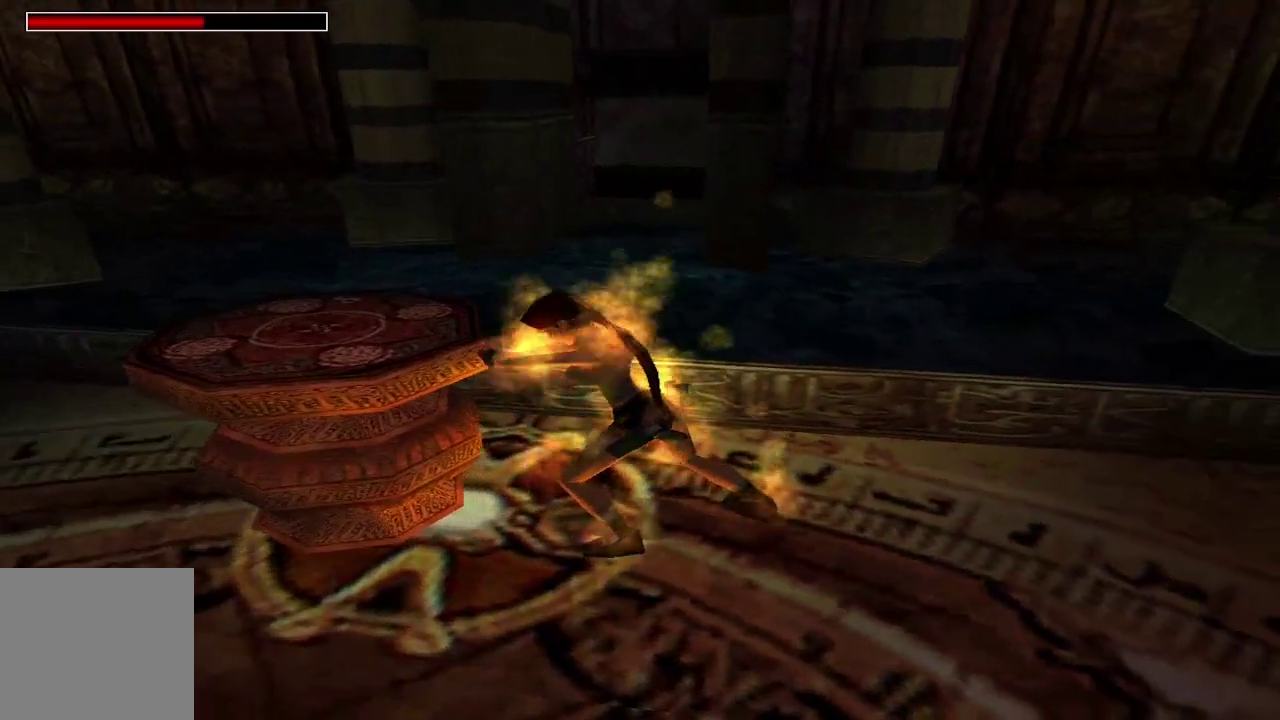
{"buttons": ["A"], "left_stick": "center", "right_stick": "center", "events": []}
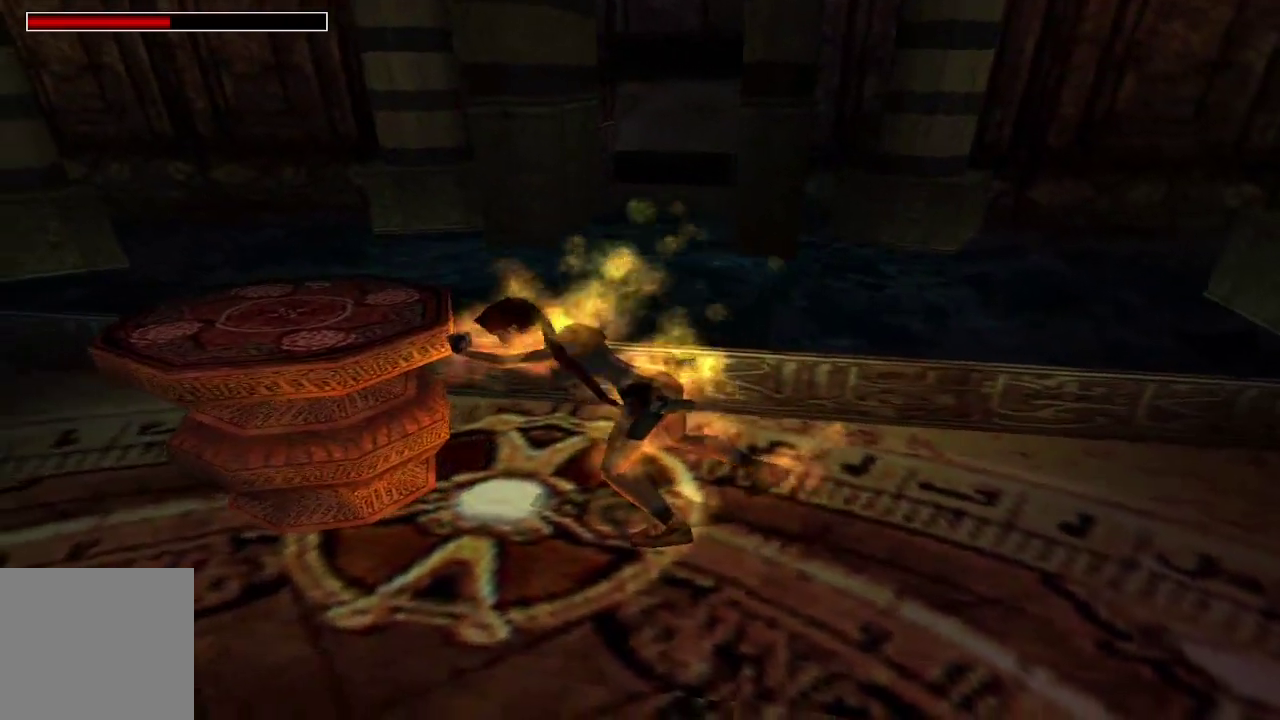
{"buttons": ["A"], "left_stick": "center", "right_stick": "center", "events": []}
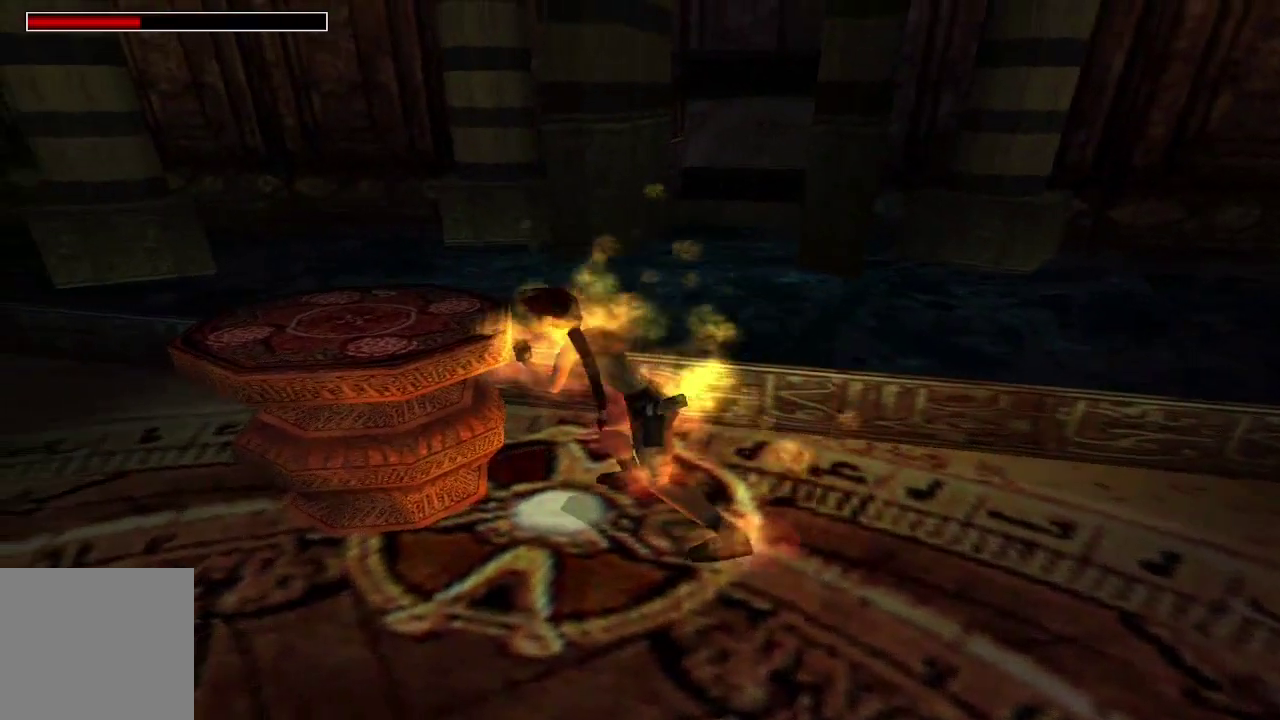
{"buttons": ["A"], "left_stick": "center", "right_stick": "center", "events": [[367, "left_stick", "left"], [433, "left_stick", "center"]]}
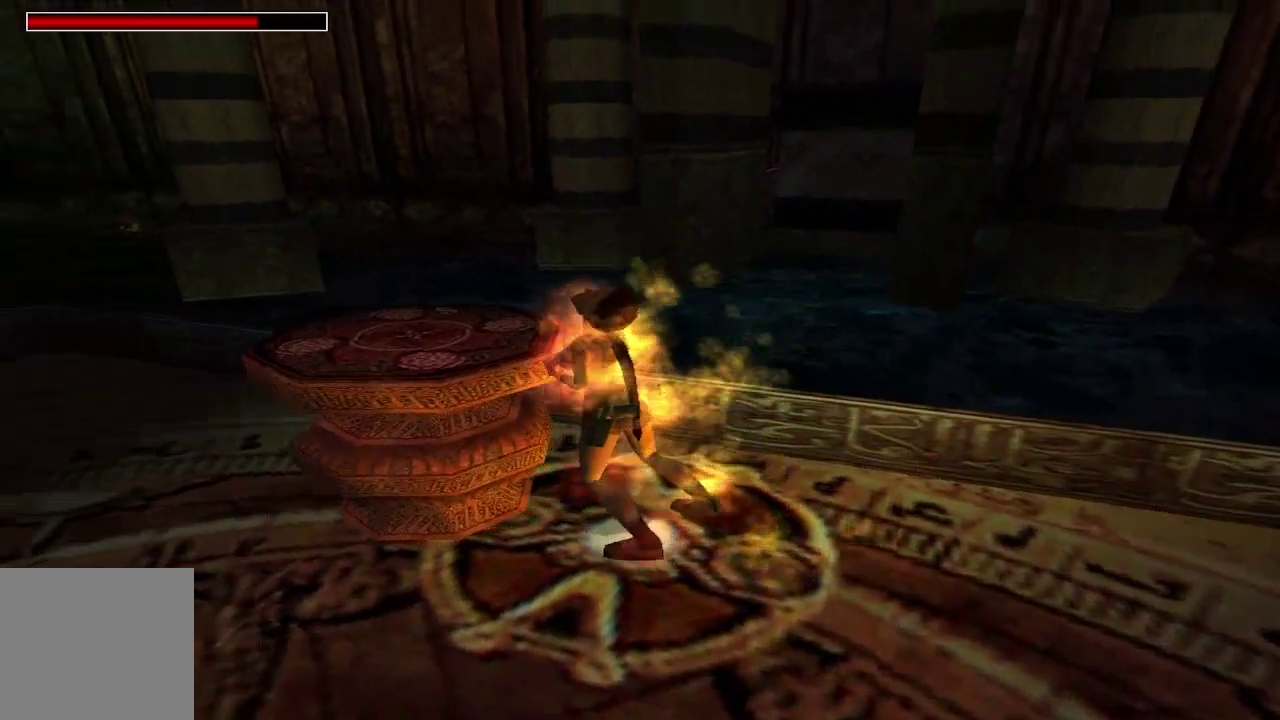
{"buttons": ["A"], "left_stick": "left", "right_stick": "center", "events": [[500, "left_stick", "left"]]}
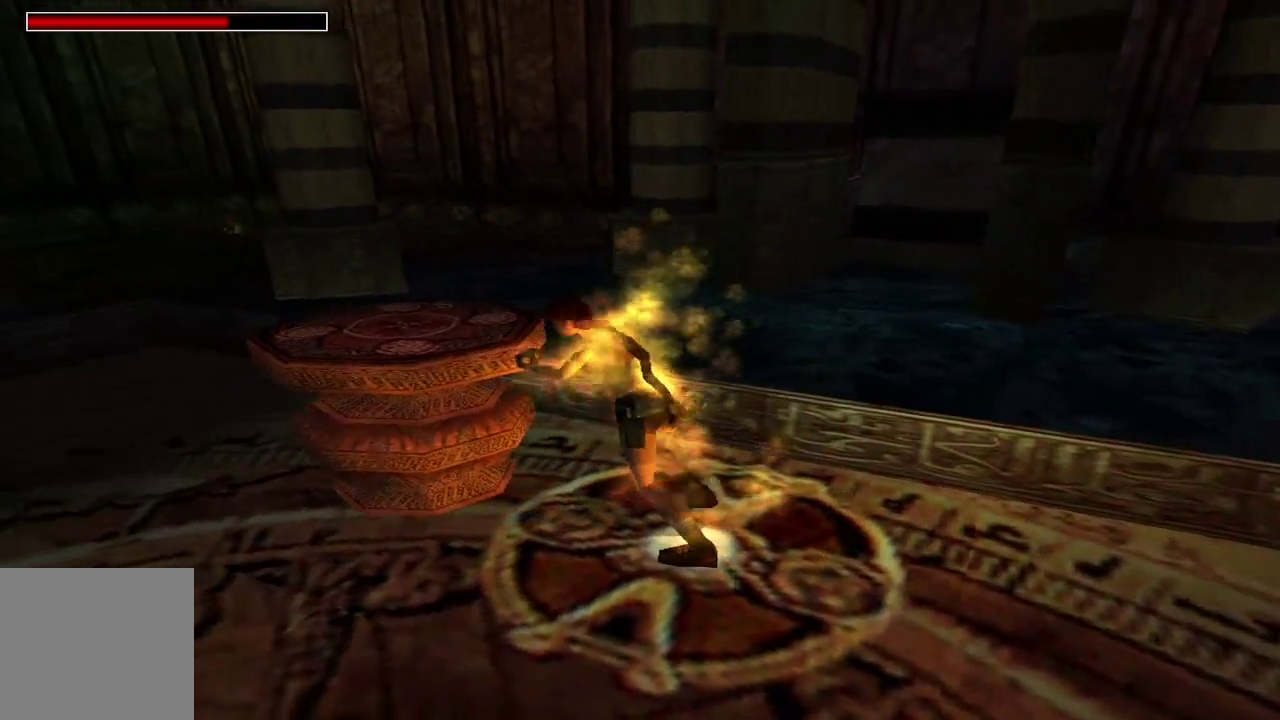
{"buttons": ["A"], "left_stick": "center", "right_stick": "center", "events": [[67, "left_stick", "center"]]}
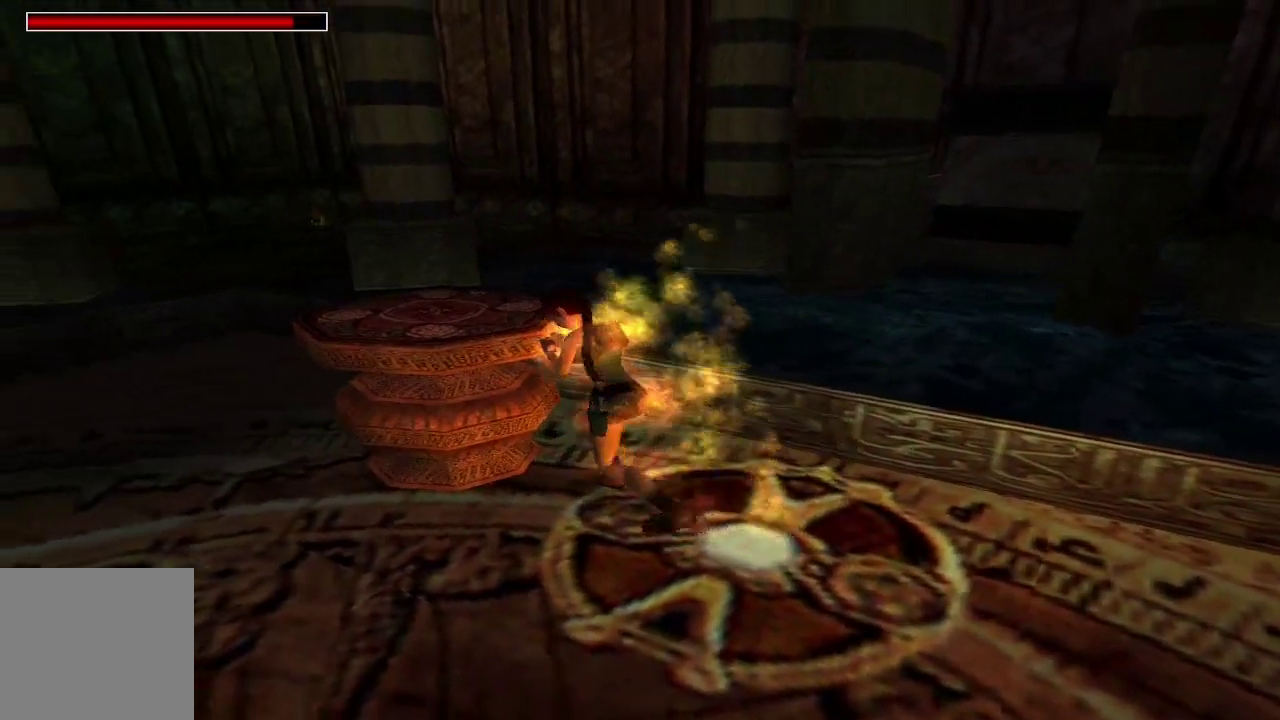
{"buttons": ["A"], "left_stick": "center", "right_stick": "center", "events": []}
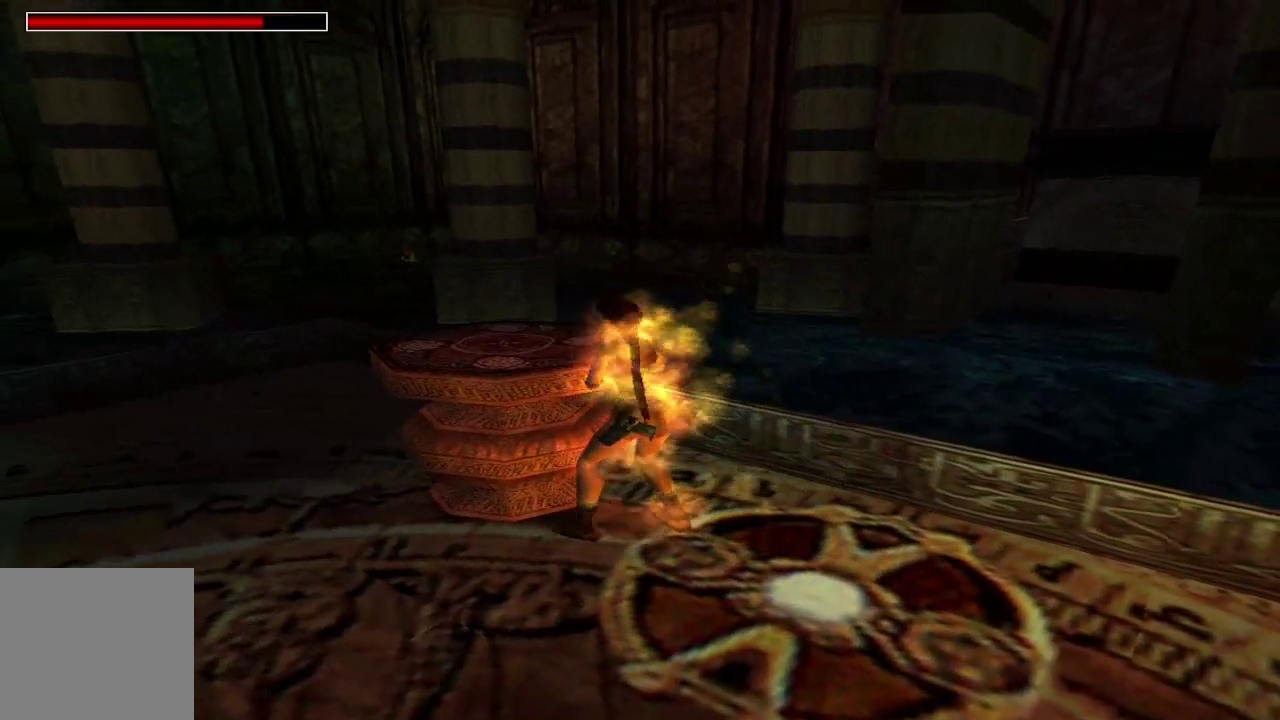
{"buttons": ["A"], "left_stick": "center", "right_stick": "center", "events": []}
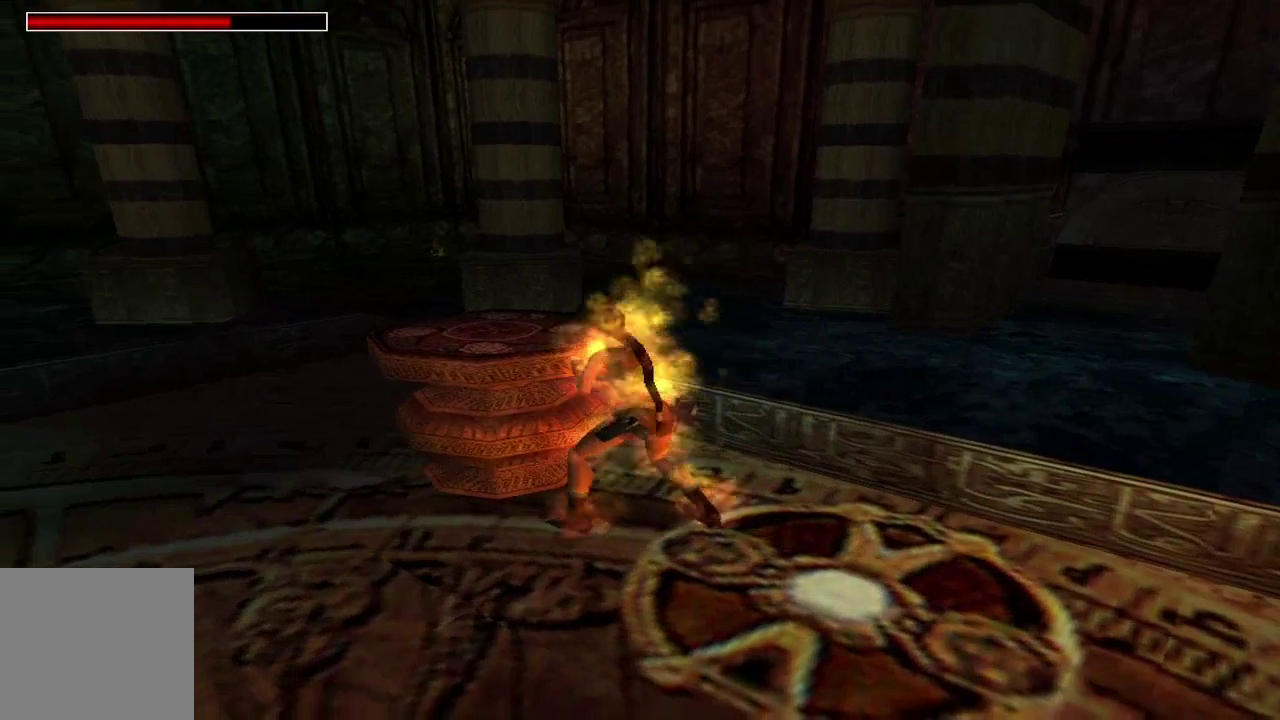
{"buttons": ["A"], "left_stick": "center", "right_stick": "center", "events": []}
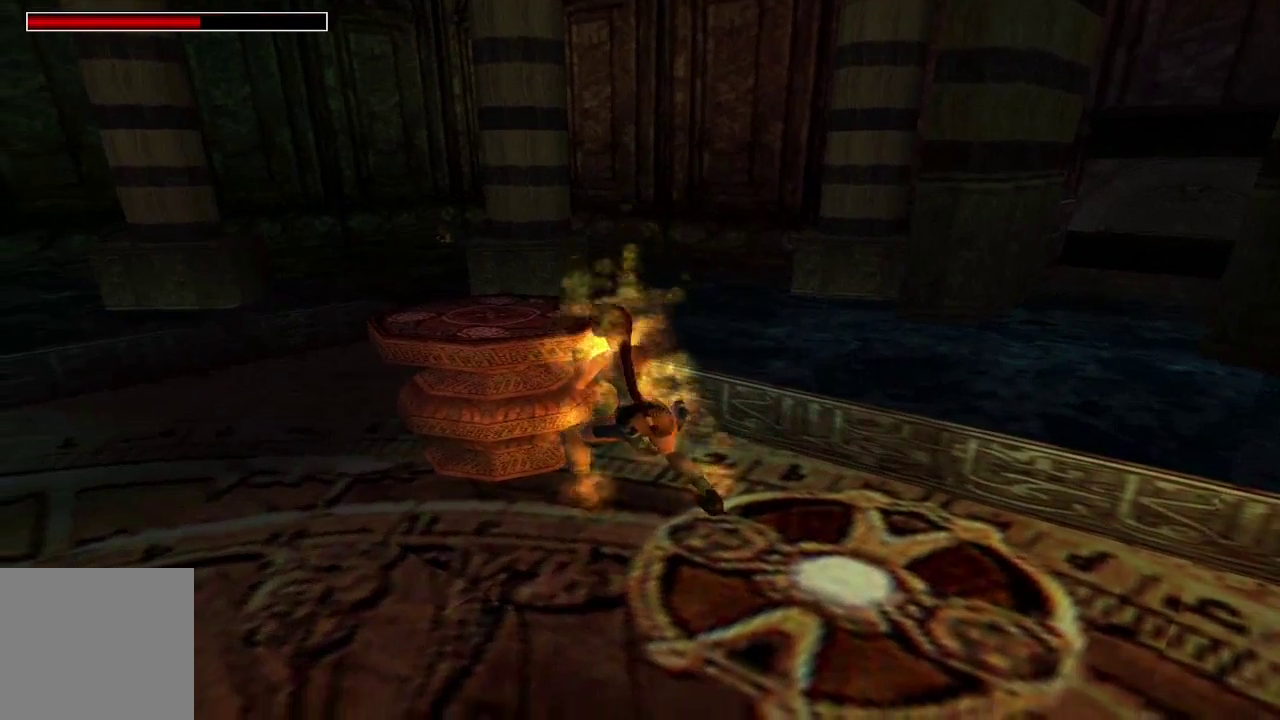
{"buttons": ["A"], "left_stick": "center", "right_stick": "center", "events": []}
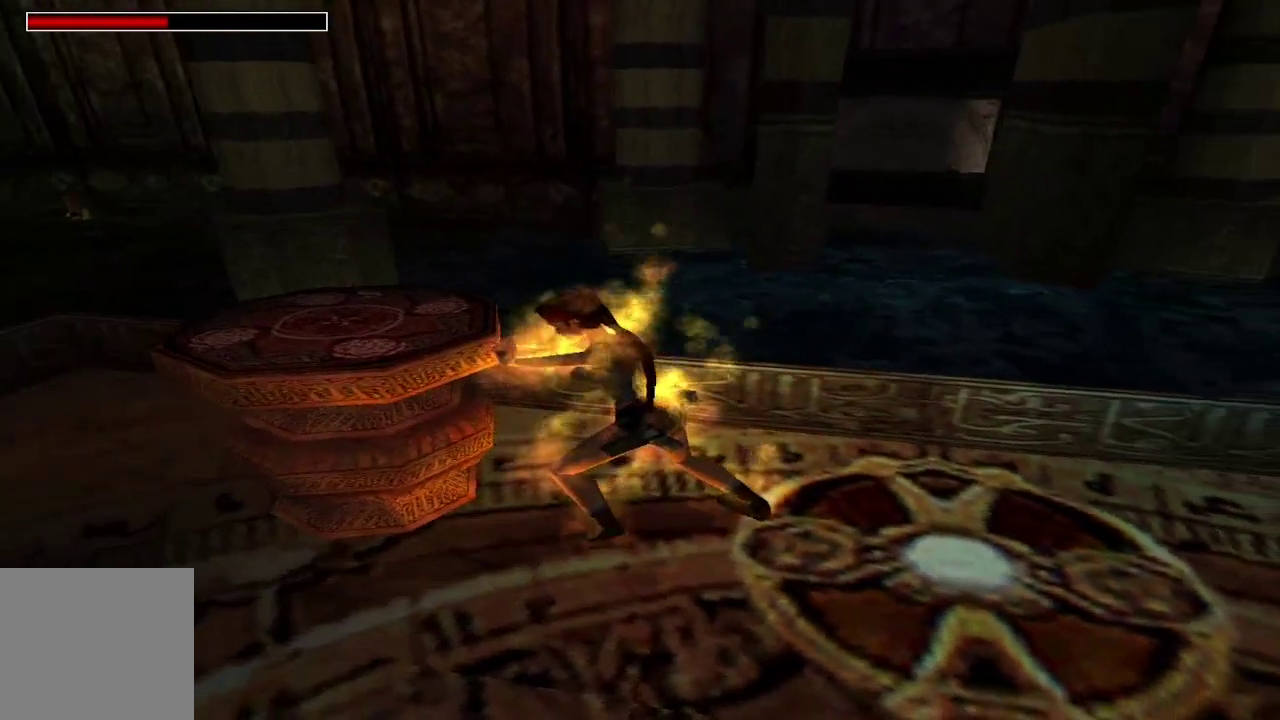
{"buttons": ["A"], "left_stick": "left", "right_stick": "center", "events": [[433, "left_stick", "left"]]}
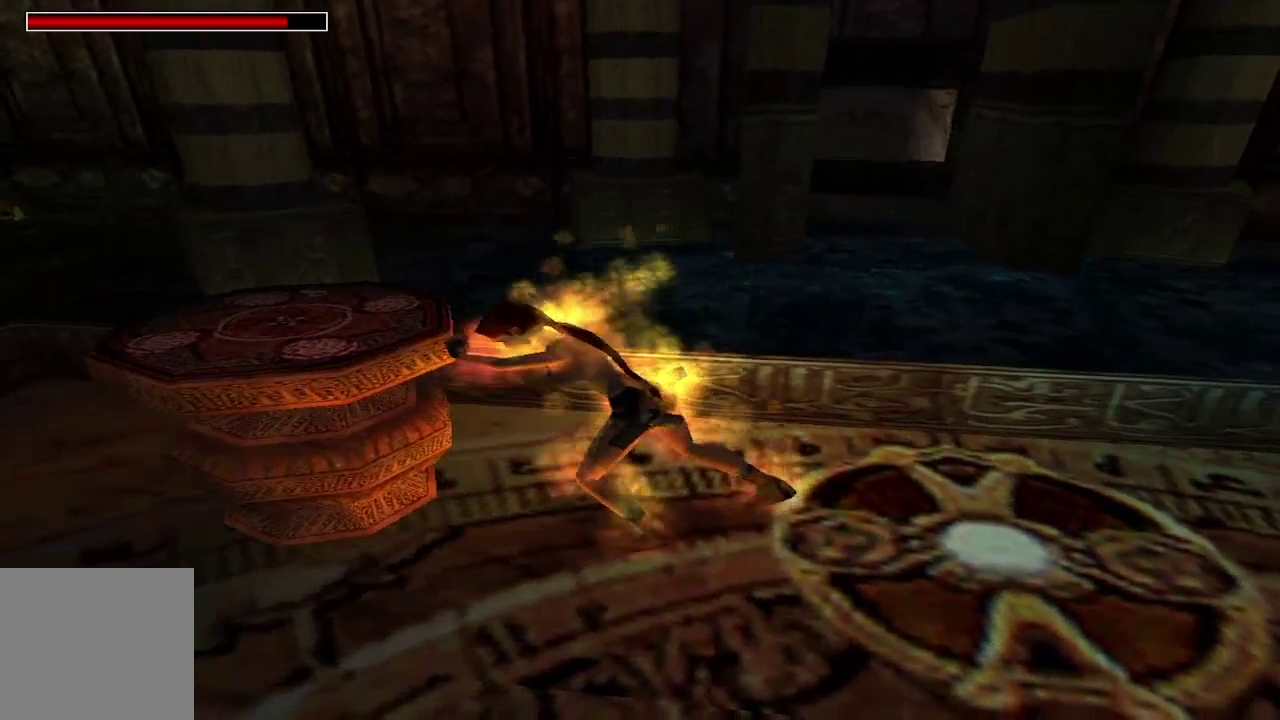
{"buttons": [], "left_stick": "center", "right_stick": "center", "events": [[67, "left_stick", "center"], [300, "A", "up"]]}
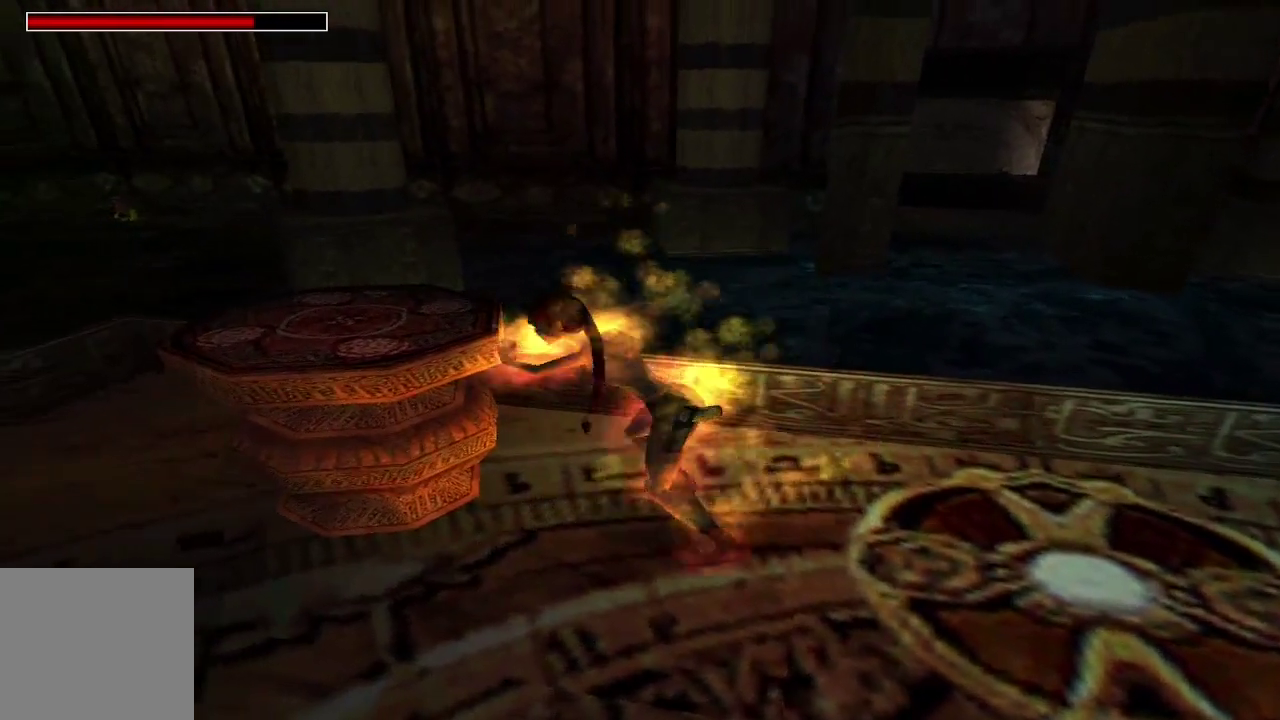
{"buttons": [], "left_stick": "center", "right_stick": "center", "events": []}
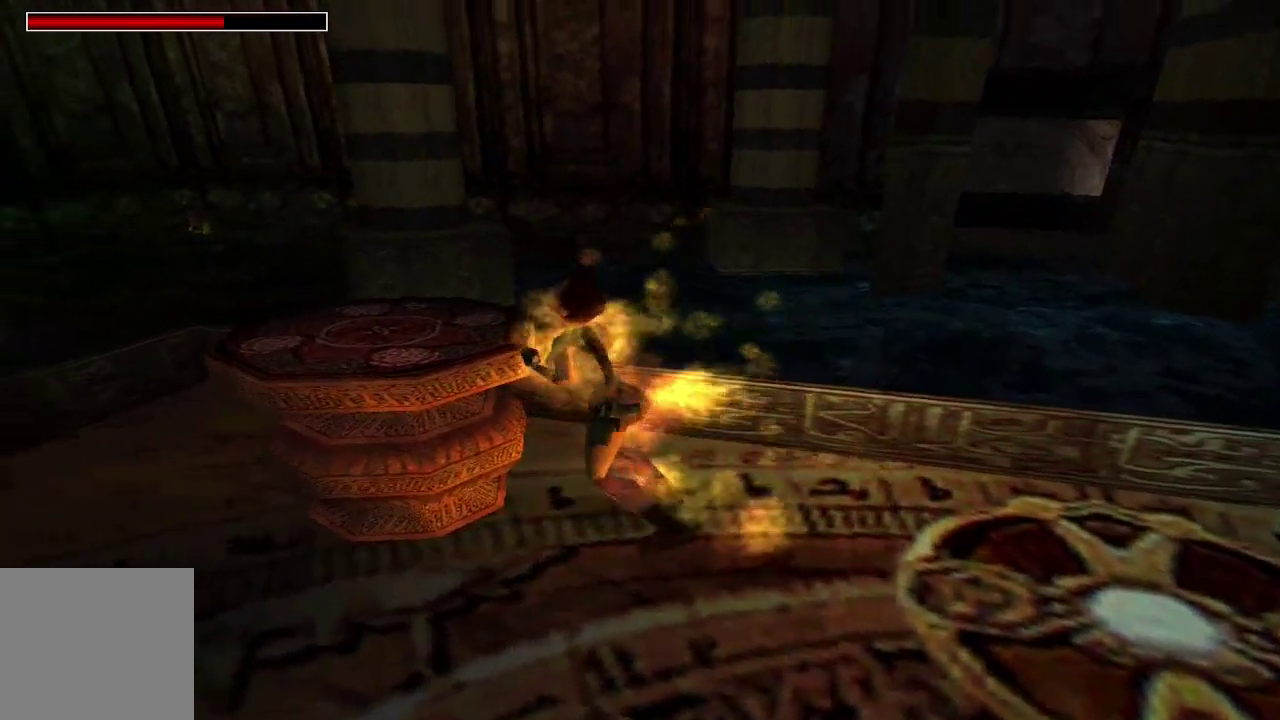
{"buttons": [], "left_stick": "center", "right_stick": "center", "events": []}
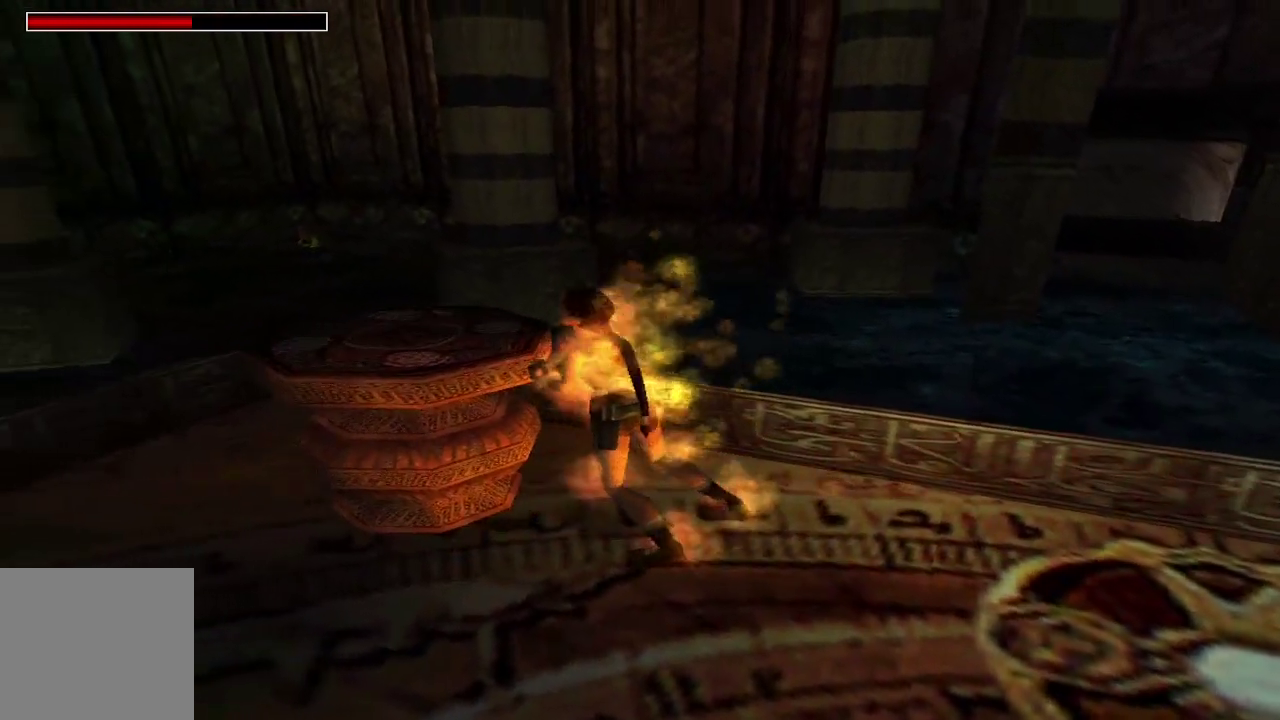
{"buttons": [], "left_stick": "center", "right_stick": "center", "events": []}
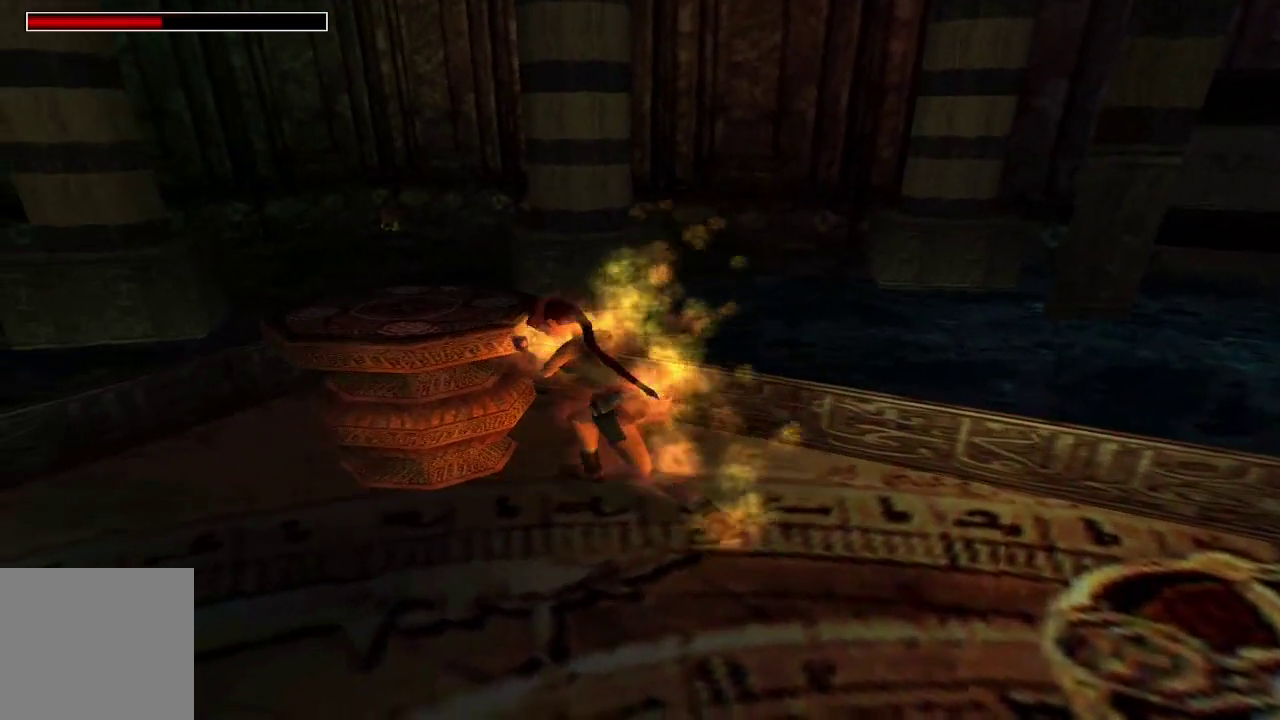
{"buttons": [], "left_stick": "left", "right_stick": "center", "events": [[467, "left_stick", "left"]]}
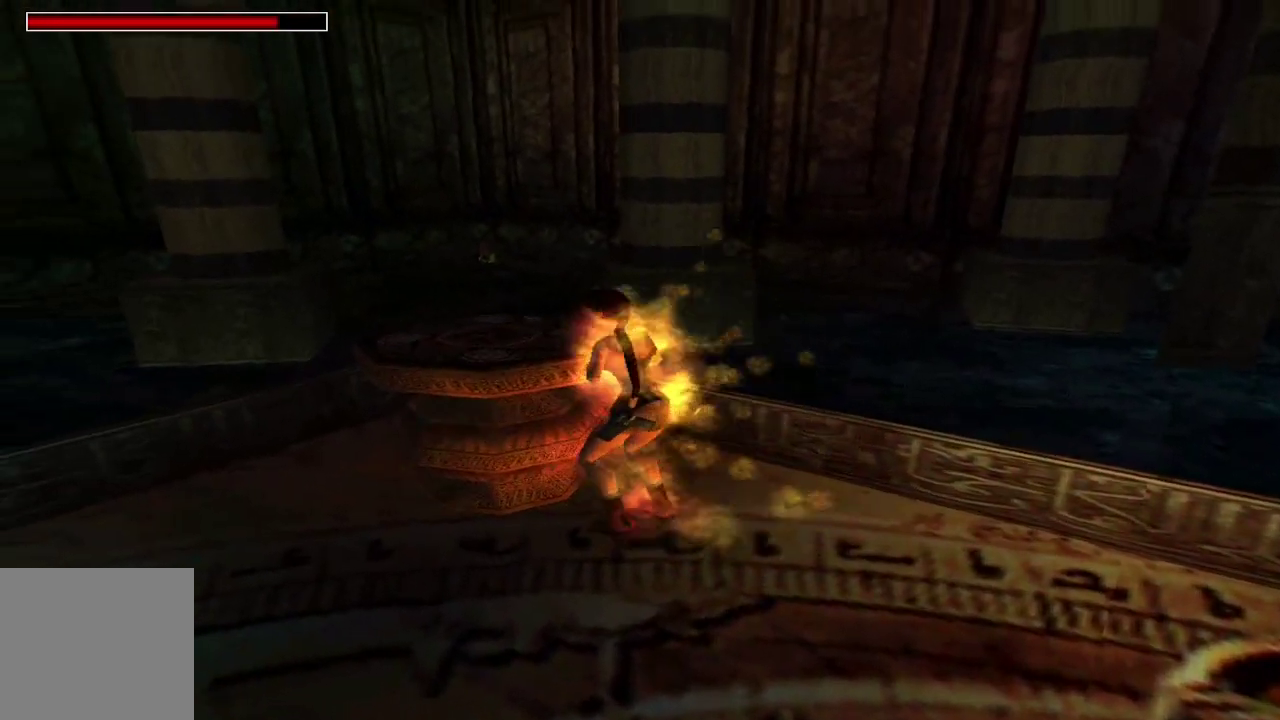
{"buttons": [], "left_stick": "center", "right_stick": "center", "events": [[100, "left_stick", "center"]]}
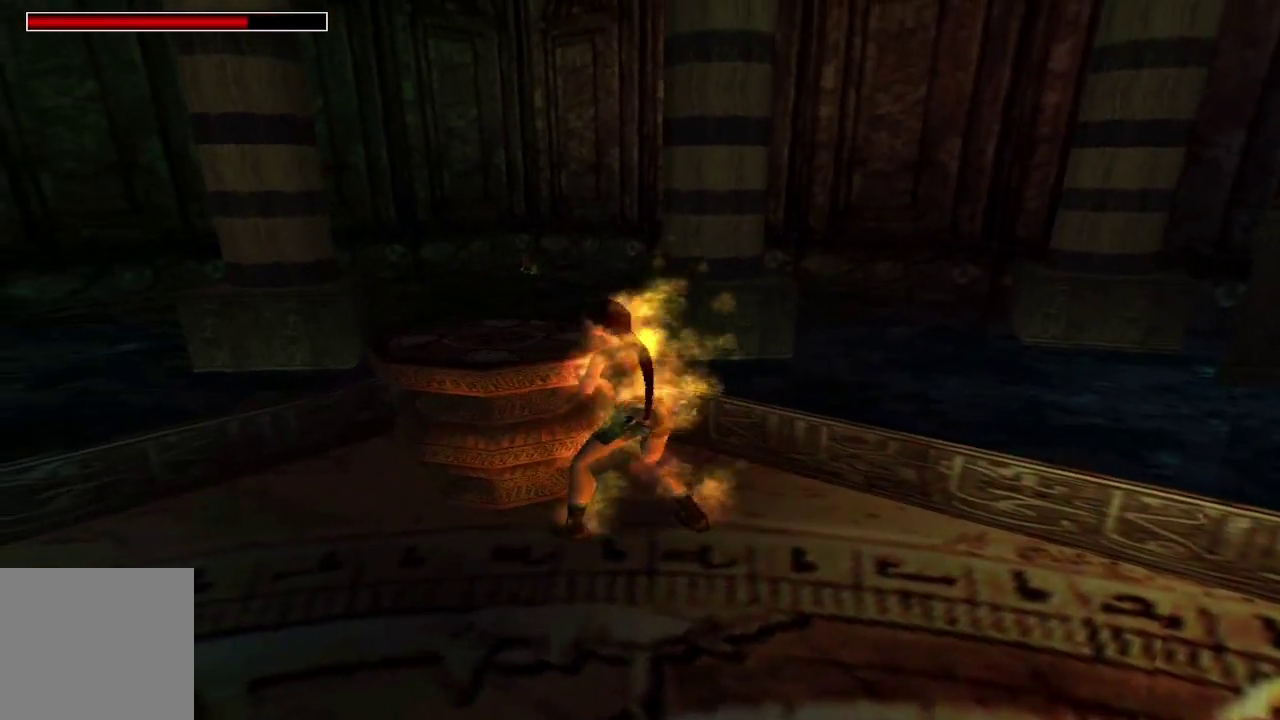
{"buttons": ["DPAD_RIGHT"], "left_stick": "center", "right_stick": "center", "events": [[300, "DPAD_RIGHT", "down"]]}
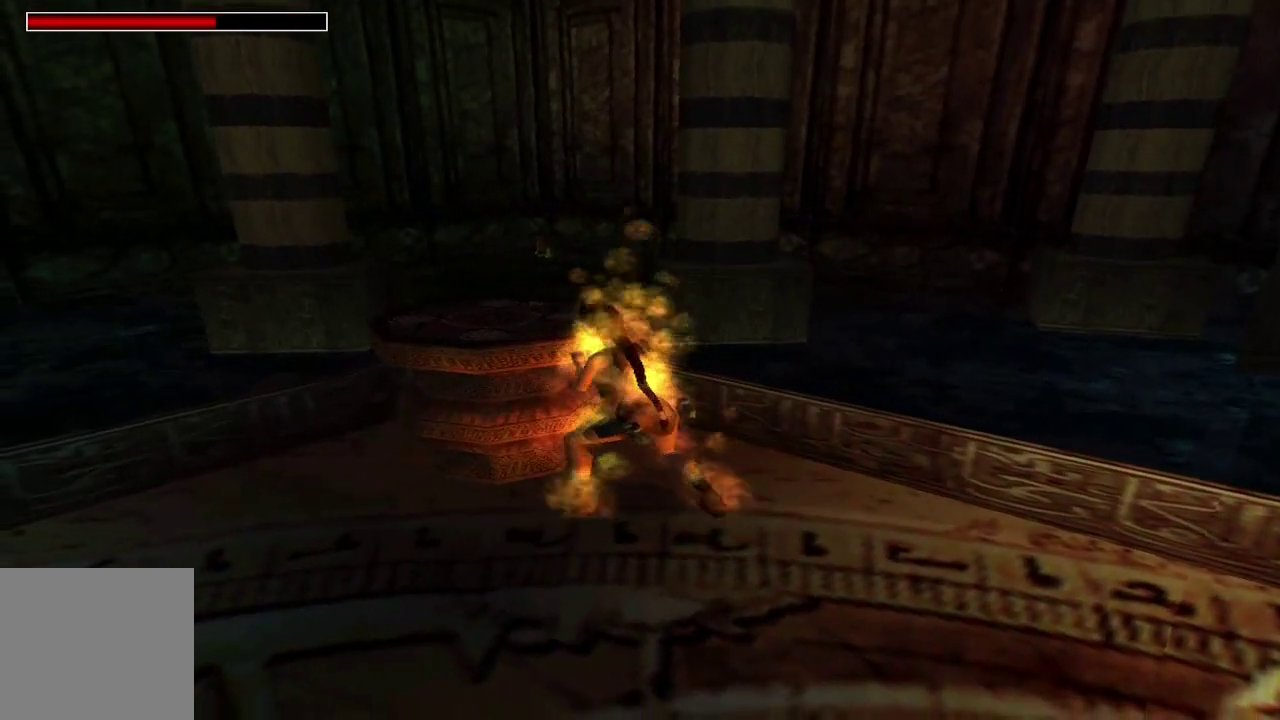
{"buttons": ["DPAD_RIGHT"], "left_stick": "center", "right_stick": "center", "events": []}
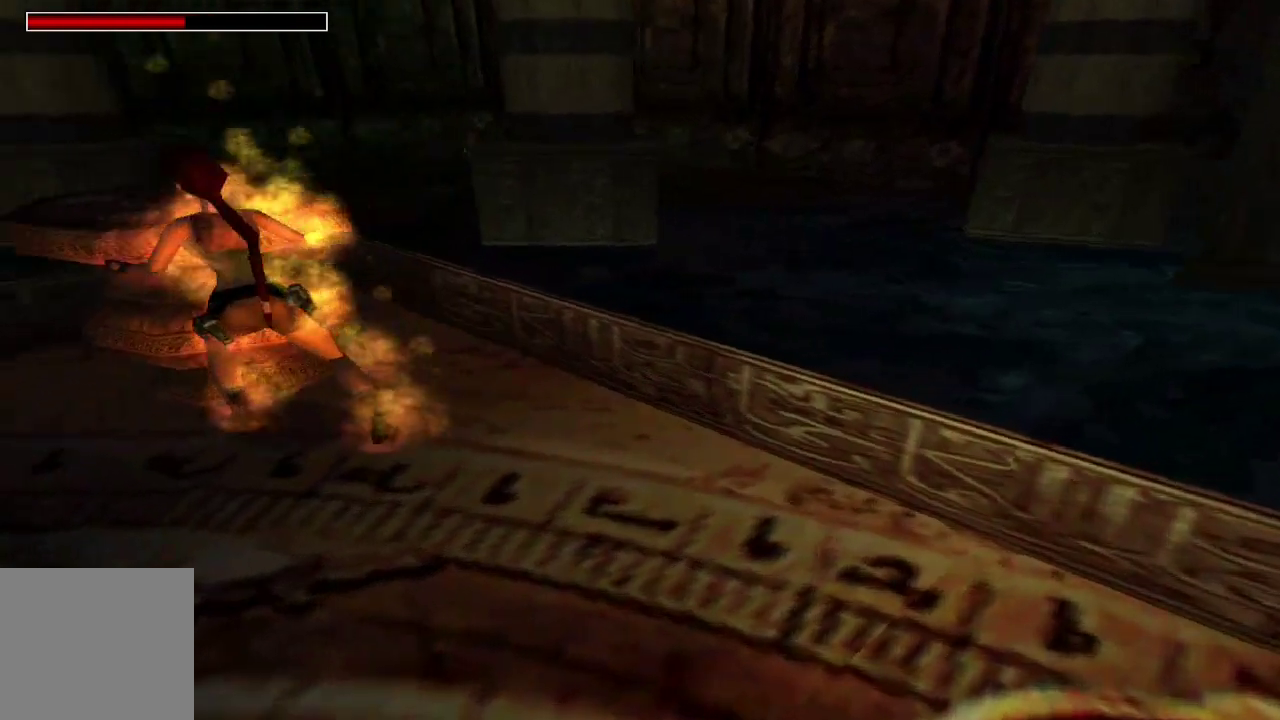
{"buttons": ["DPAD_RIGHT"], "left_stick": "center", "right_stick": "center", "events": []}
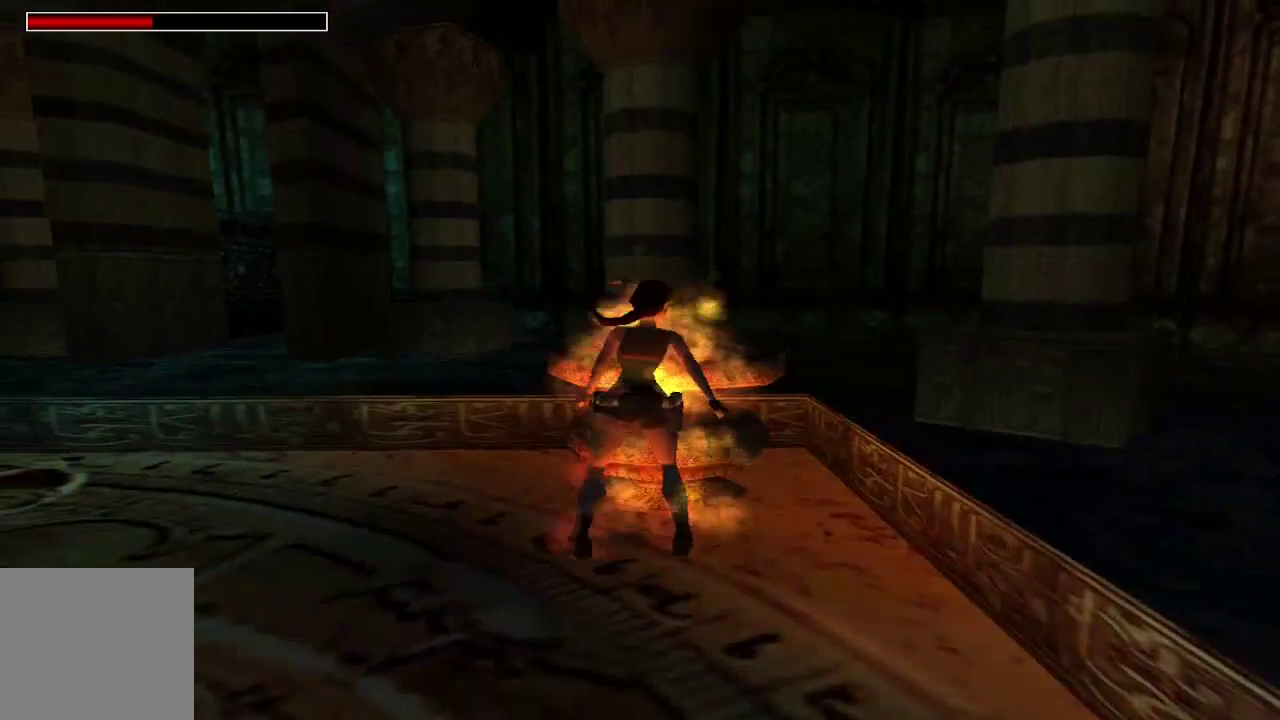
{"buttons": ["DPAD_UP"], "left_stick": "center", "right_stick": "left", "events": [[433, "right_stick", "left"], [500, "DPAD_RIGHT", "up"], [500, "DPAD_UP", "down"]]}
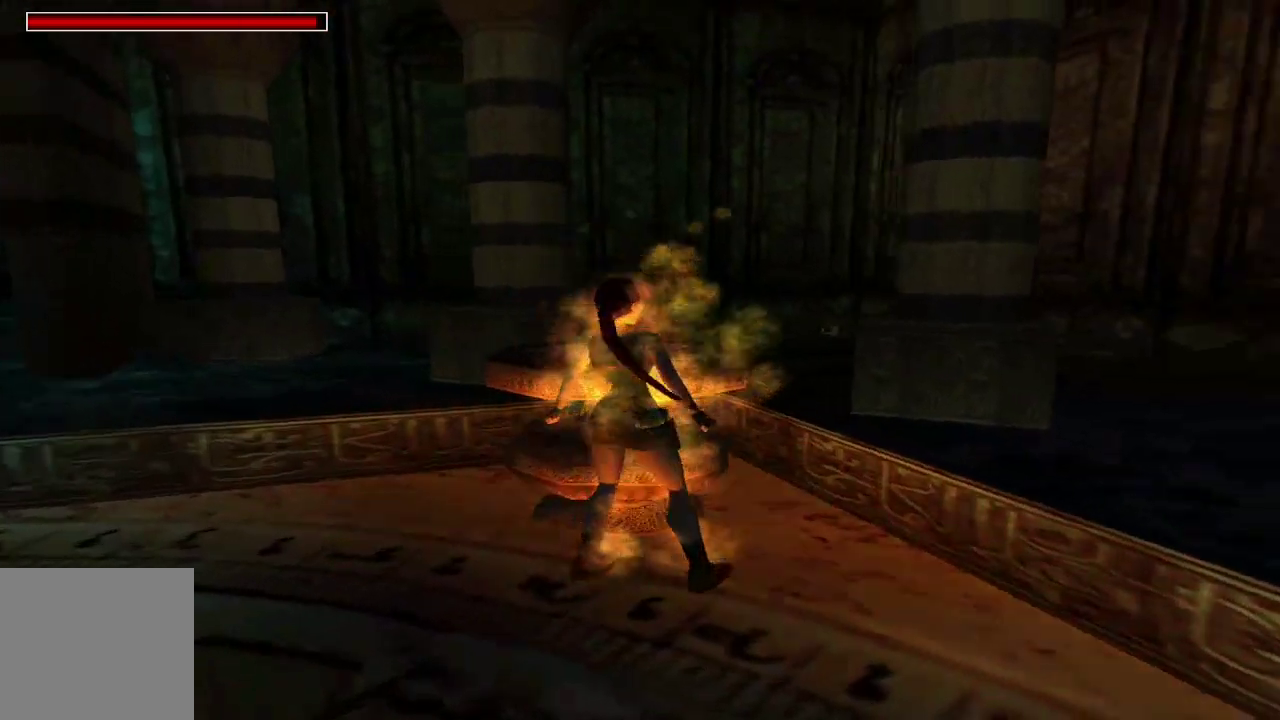
{"buttons": ["DPAD_UP", "DPAD_RIGHT"], "left_stick": "center", "right_stick": "center", "events": [[33, "right_stick", "center"], [167, "DPAD_LEFT", "down"], [433, "DPAD_LEFT", "up"], [433, "DPAD_RIGHT", "down"]]}
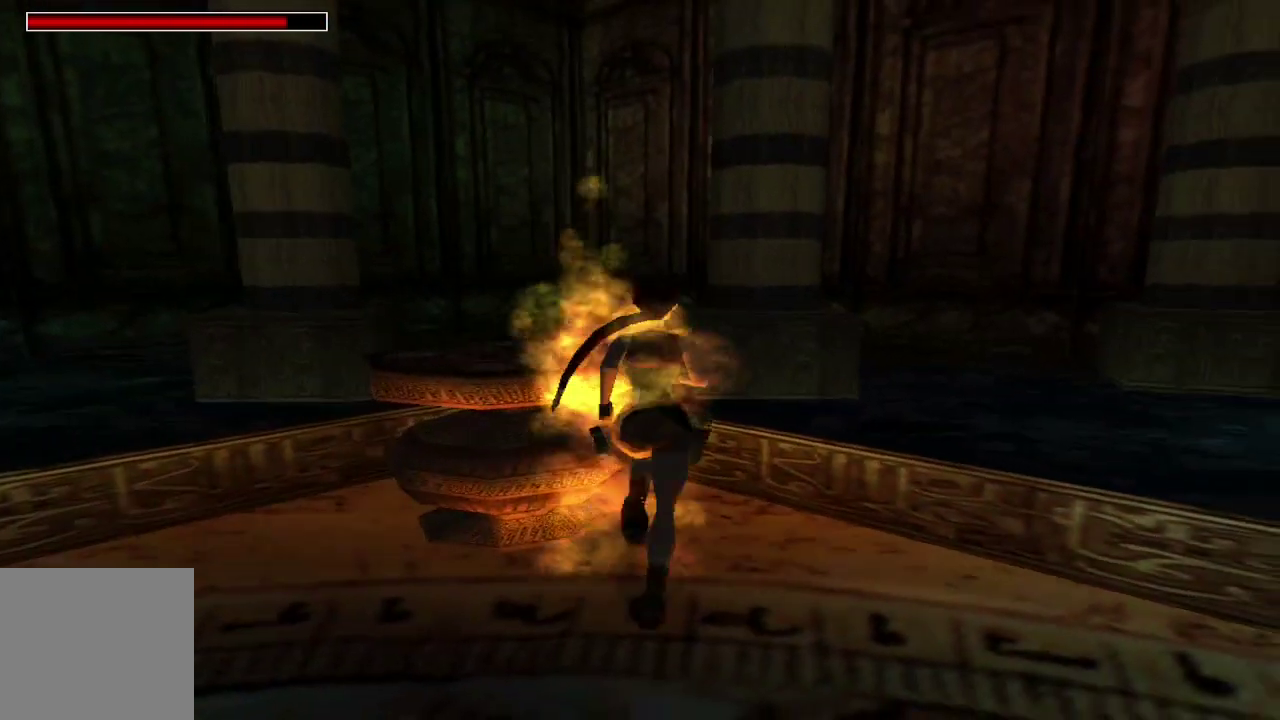
{"buttons": ["DPAD_UP", "DPAD_LEFT"], "left_stick": "center", "right_stick": "center", "events": [[267, "DPAD_RIGHT", "up"], [333, "DPAD_LEFT", "down"]]}
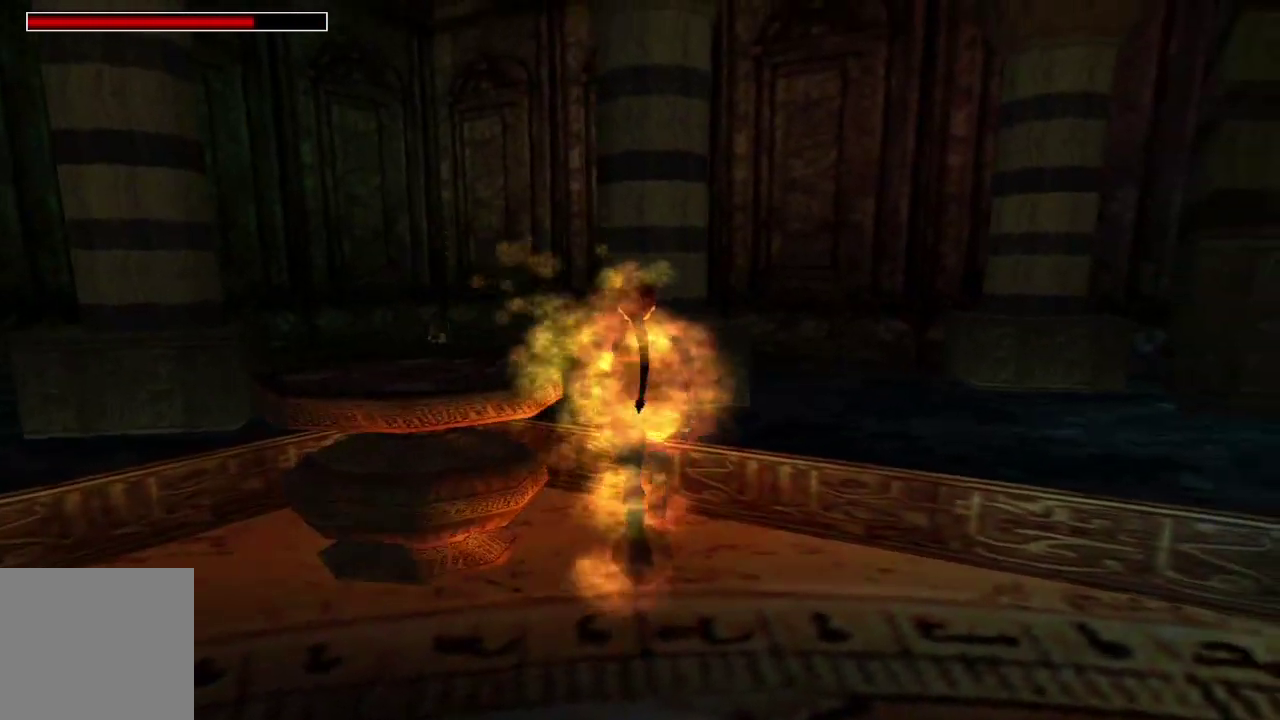
{"buttons": ["A", "DPAD_LEFT"], "left_stick": "center", "right_stick": "center", "events": [[233, "DPAD_UP", "up"], [300, "A", "down"]]}
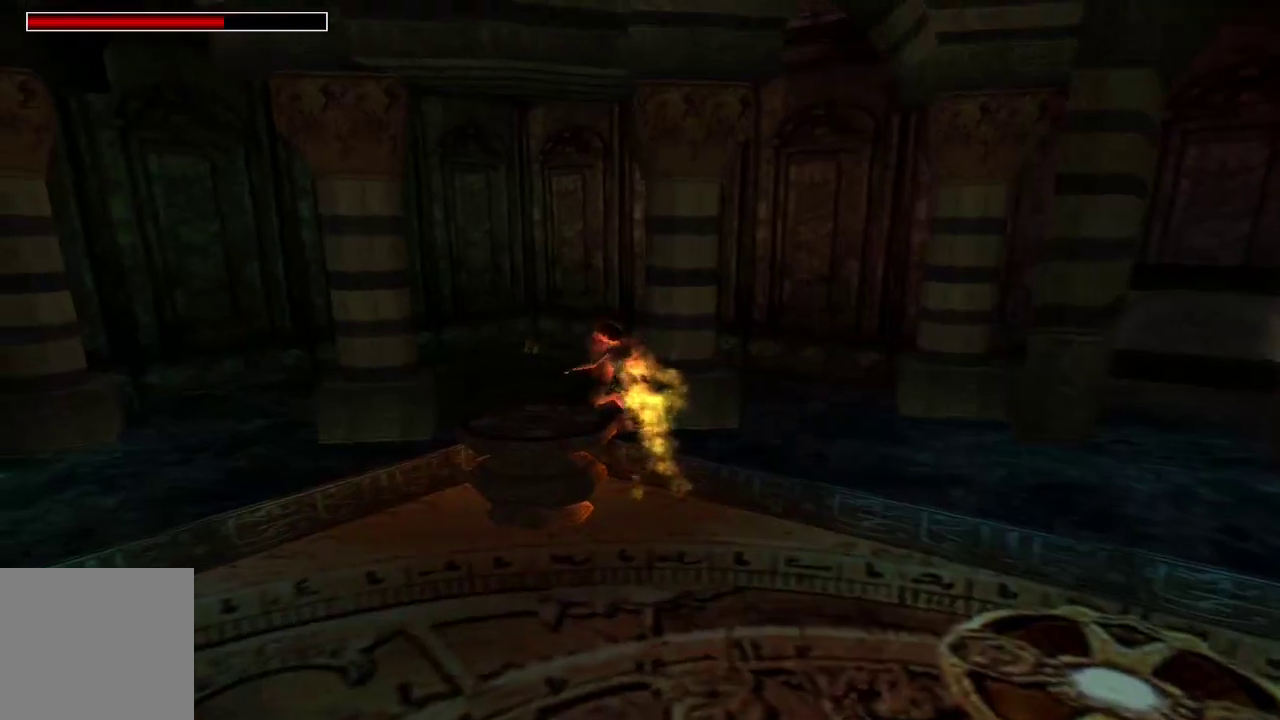
{"buttons": ["A"], "left_stick": "center", "right_stick": "center", "events": [[500, "DPAD_LEFT", "up"]]}
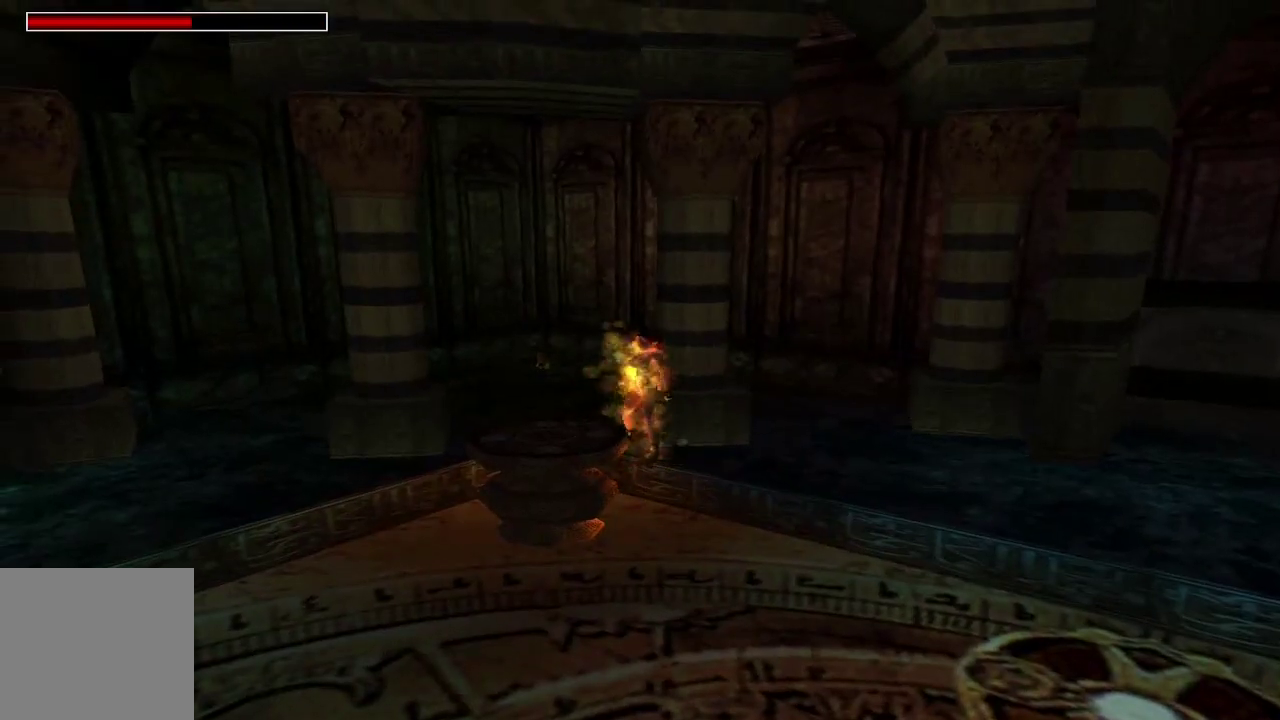
{"buttons": ["A", "DPAD_LEFT"], "left_stick": "center", "right_stick": "center", "events": [[100, "DPAD_UP", "down"], [233, "DPAD_UP", "up"], [367, "DPAD_LEFT", "down"]]}
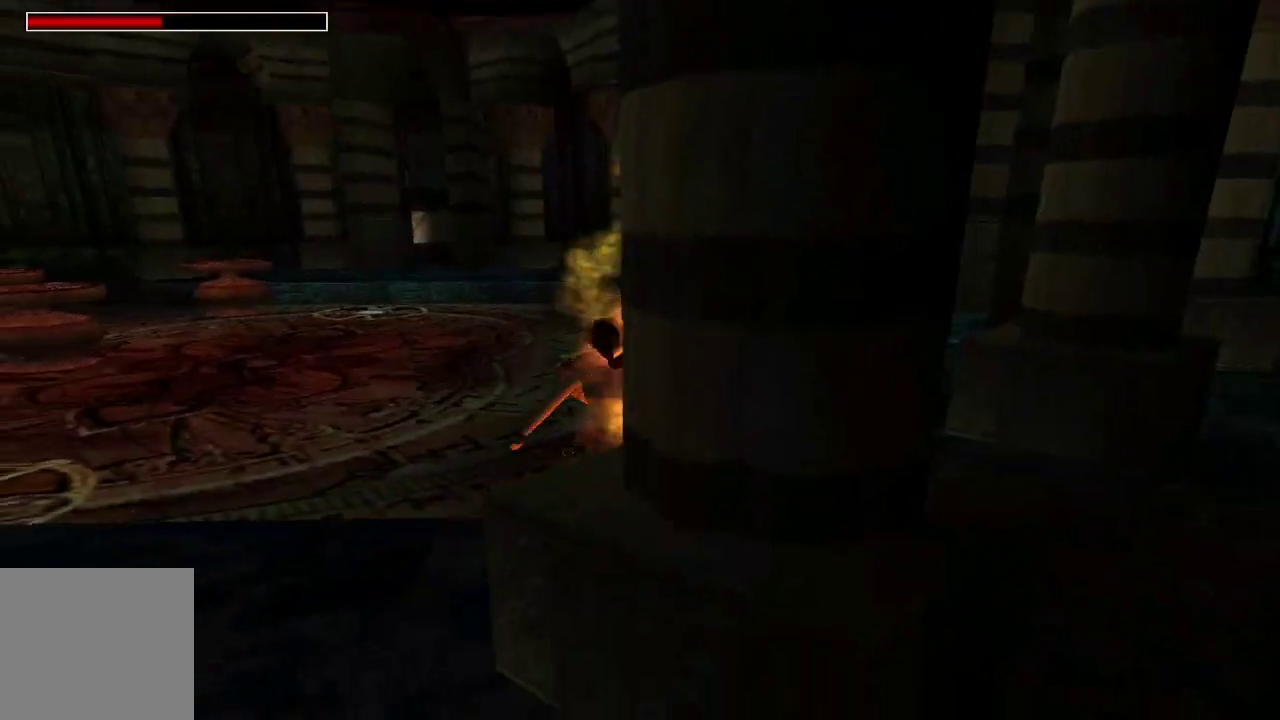
{"buttons": ["A"], "left_stick": "center", "right_stick": "center", "events": [[67, "DPAD_LEFT", "up"]]}
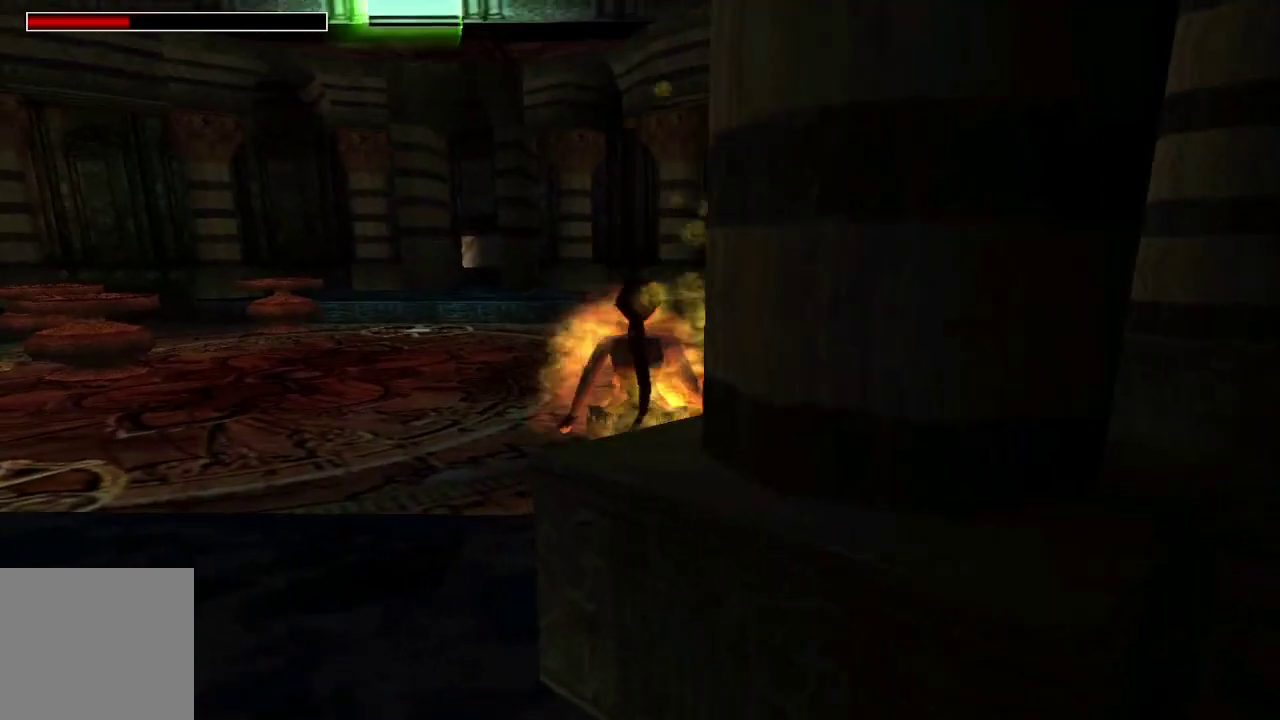
{"buttons": ["A"], "left_stick": "center", "right_stick": "center", "events": []}